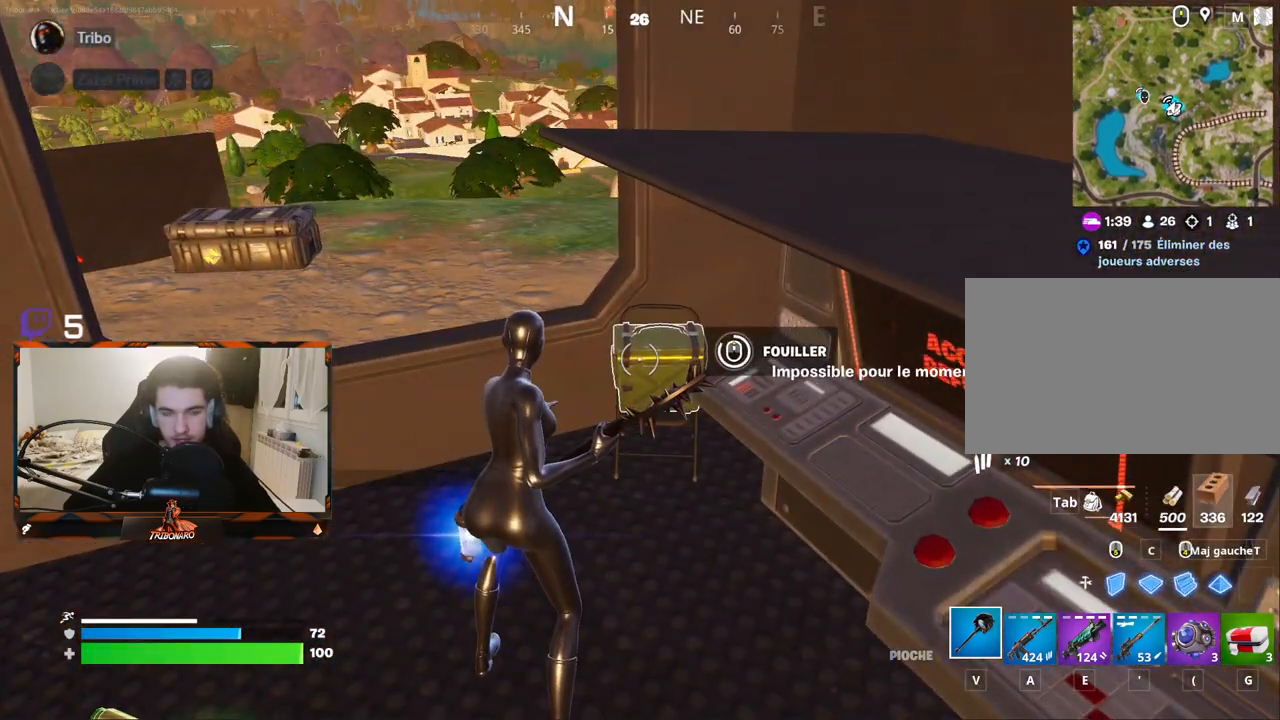
Gameplay with keyboard and mouse; each line is a JSON object with the keys and mouse buttons held at the frame after it. "events" lists presses ("down") and releases ("up") of "1", "2", "3", "4", "5", "a", "alt", "c", "caps_lock", "ctrl", "d", "e", "f", "g", "q", "r", "s", "shift", "space", "t", "tab", "v", "w", "x", "z", "mouse_left" and "mouse_right" between this image and that frame as [ms after this image, input, new state], when the widget could be followed in between. "mouse_left", "mouse_right" = the "left", "right" buttons of the "mouse" list. No other keys are recorded. "mouse_move" is the direction in which the mouse moves at that frame (one of eight, or "still"), when it could be read. Not read: mouse_wheel.
{"keys": [], "mouse": [], "mouse_move": "down-right", "events": [[33, "z", "down"], [367, "z", "up"]]}
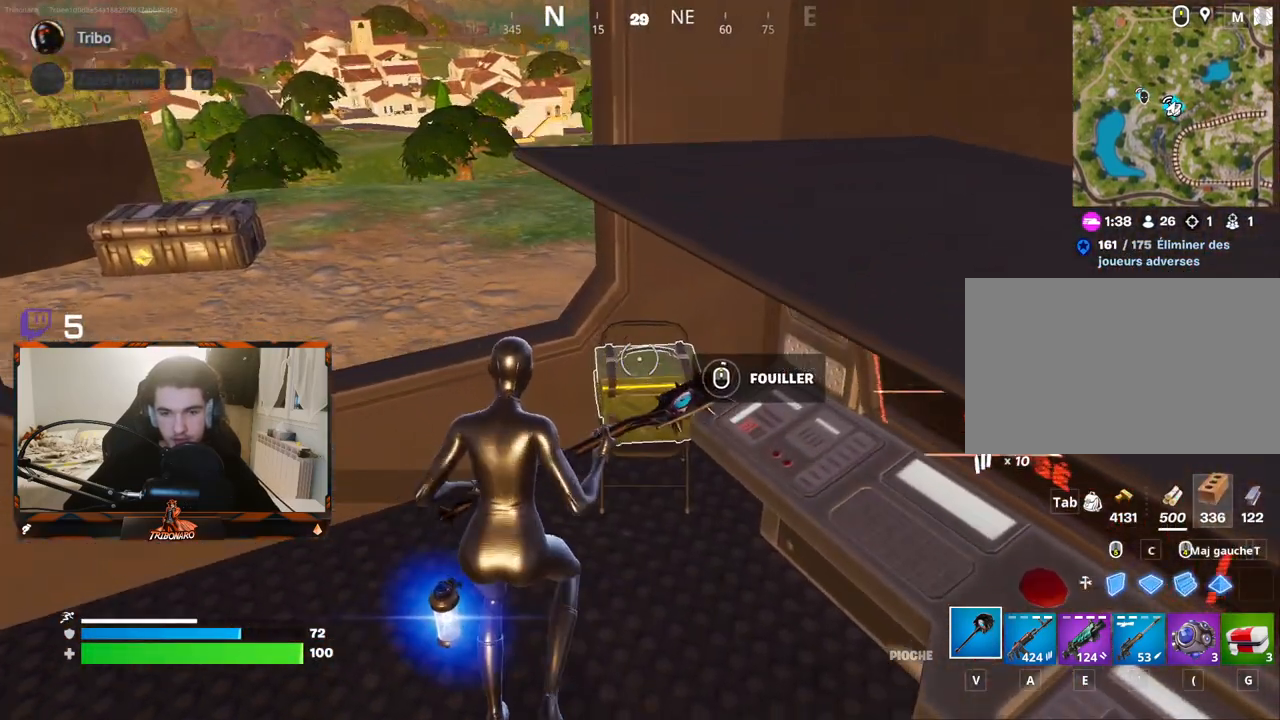
{"keys": [], "mouse": [], "mouse_move": "still", "events": []}
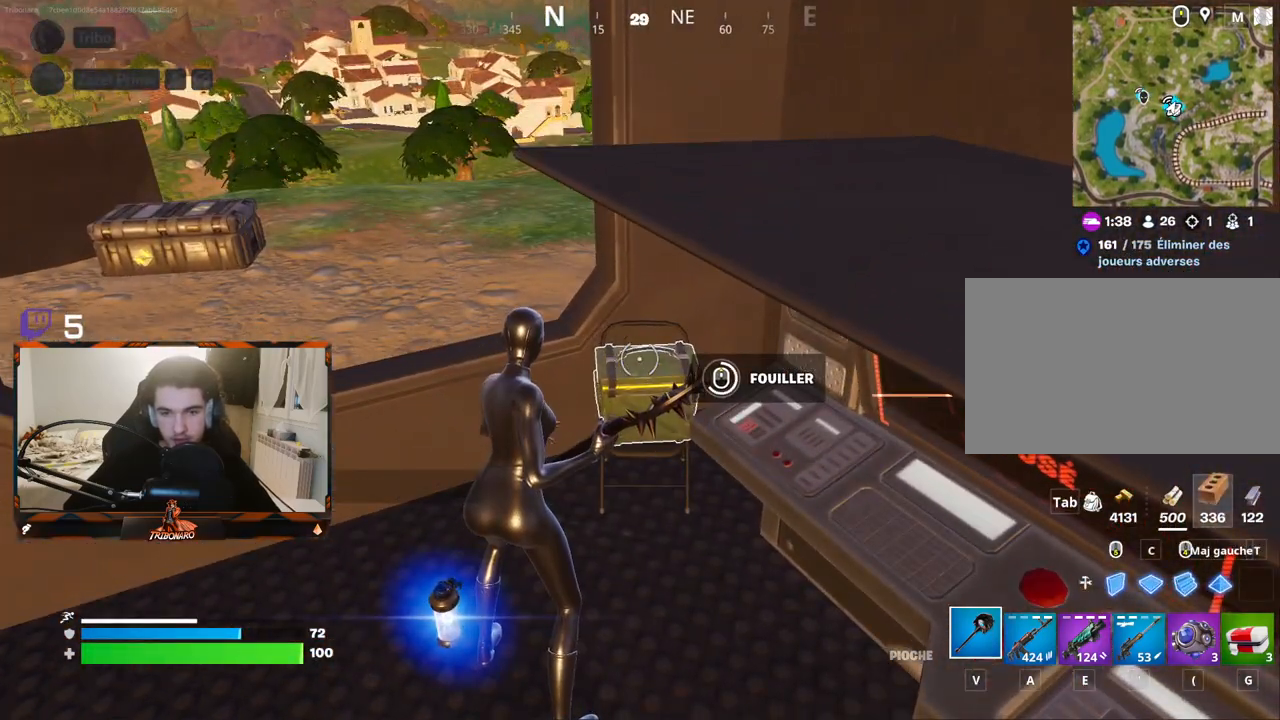
{"keys": [], "mouse": [], "mouse_move": "still", "events": []}
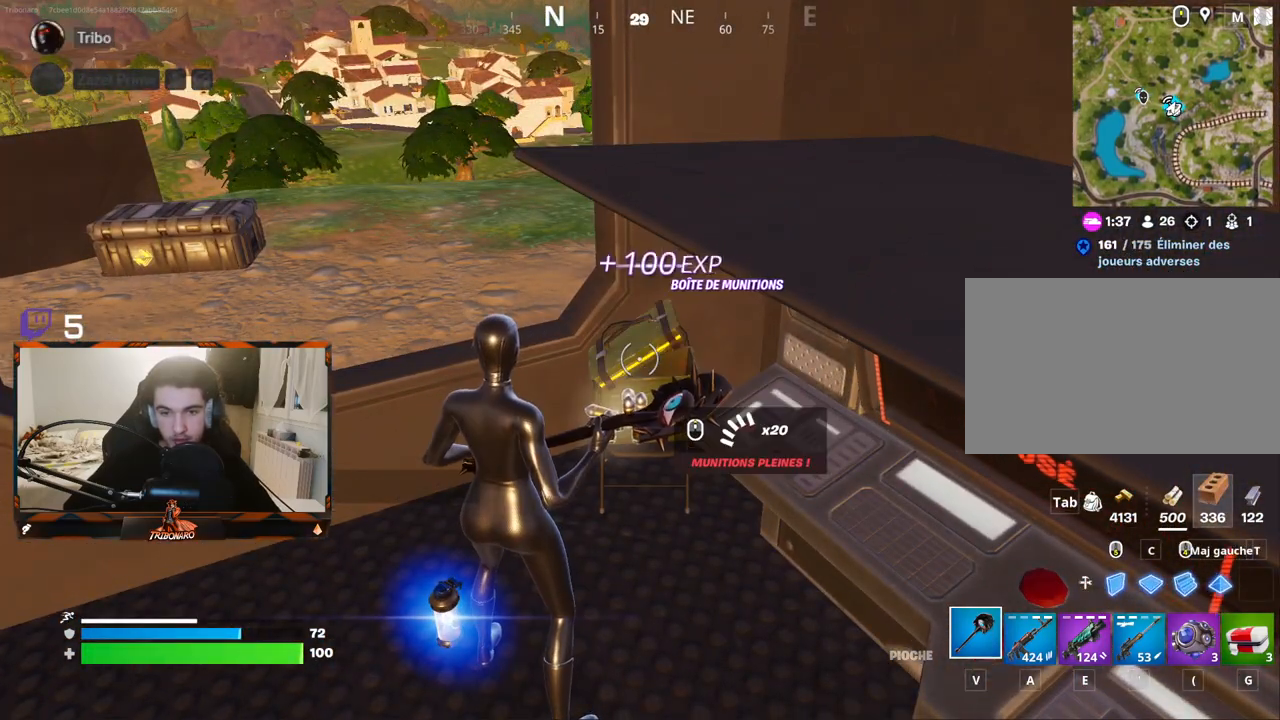
{"keys": ["space", "z"], "mouse": [], "mouse_move": "left", "events": [[33, "d", "down"], [33, "z", "down"], [183, "d", "up"], [500, "space", "down"]]}
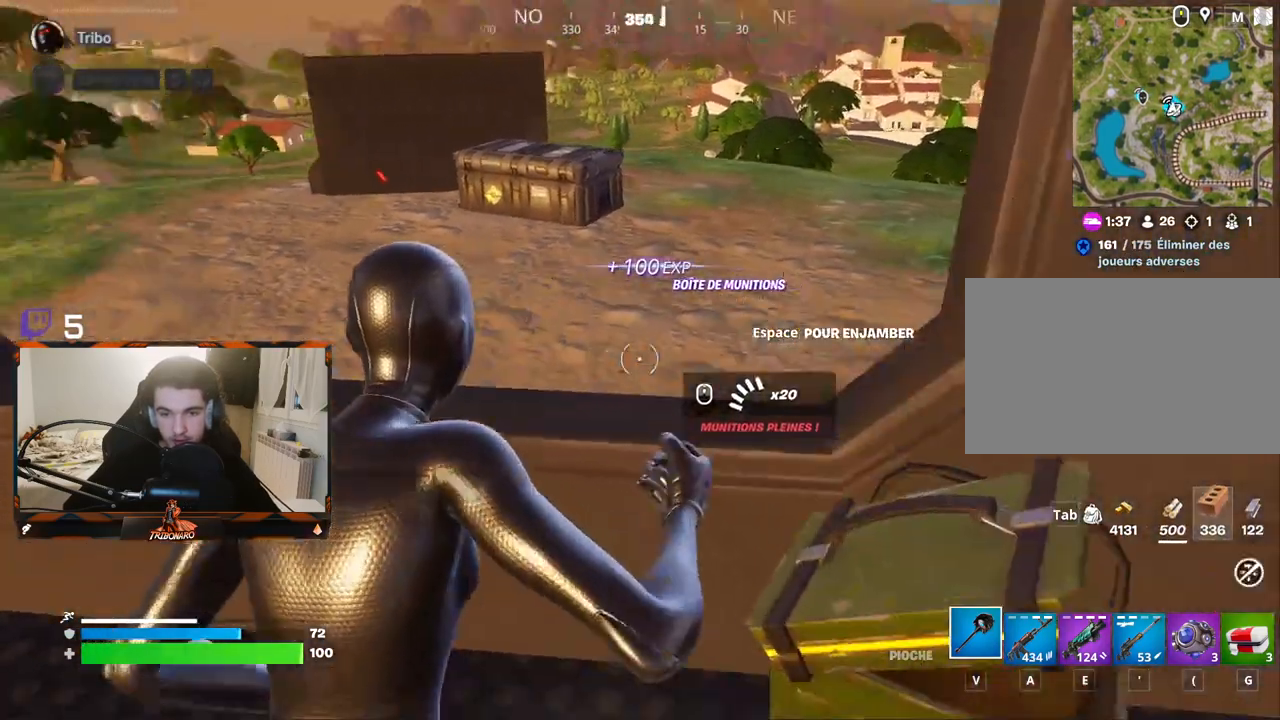
{"keys": ["z"], "mouse": [], "mouse_move": "still", "events": [[100, "space", "up"]]}
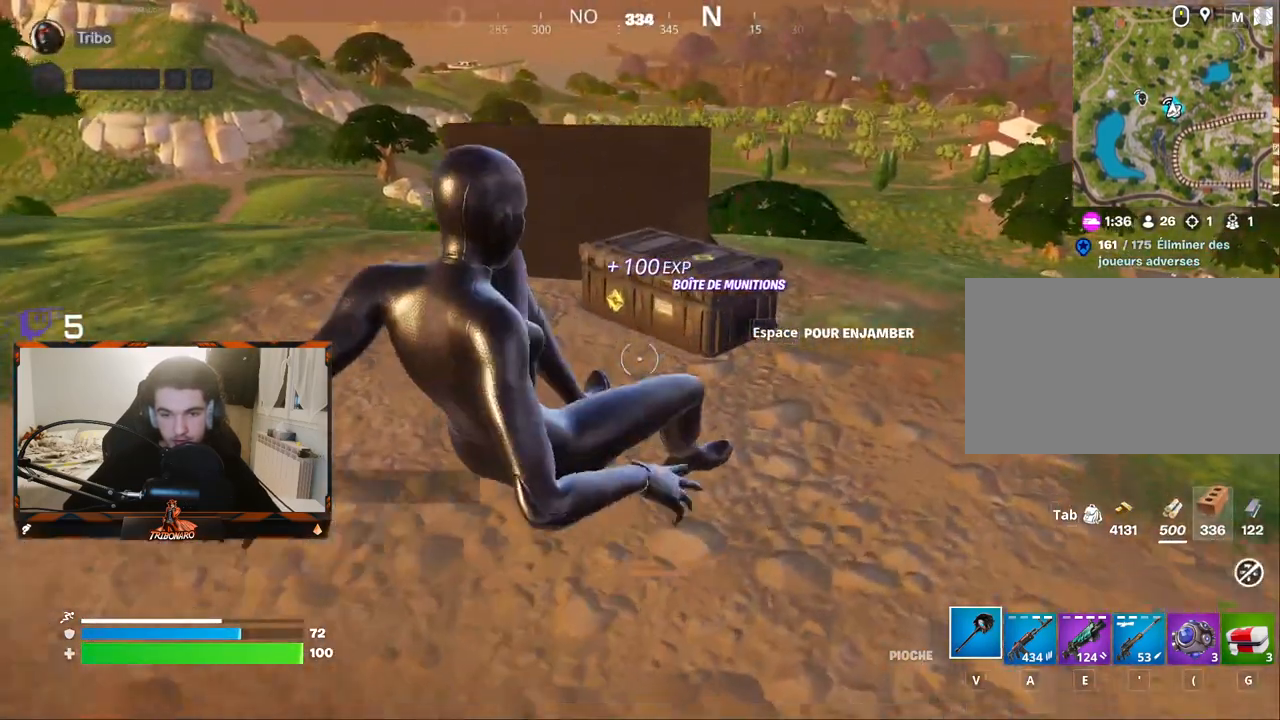
{"keys": ["z"], "mouse": [], "mouse_move": "still", "events": [[350, "x", "down"], [483, "x", "up"]]}
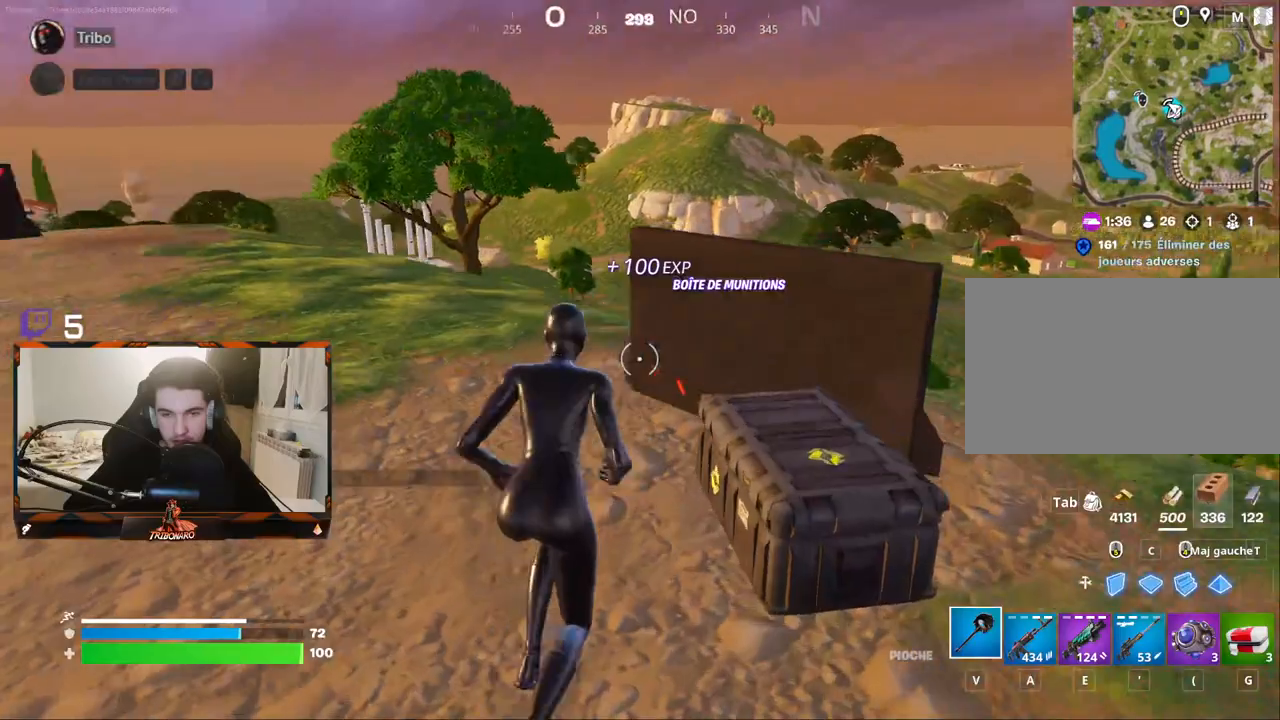
{"keys": ["z"], "mouse": [], "mouse_move": "still", "events": [[133, "q", "down"], [317, "q", "up"]]}
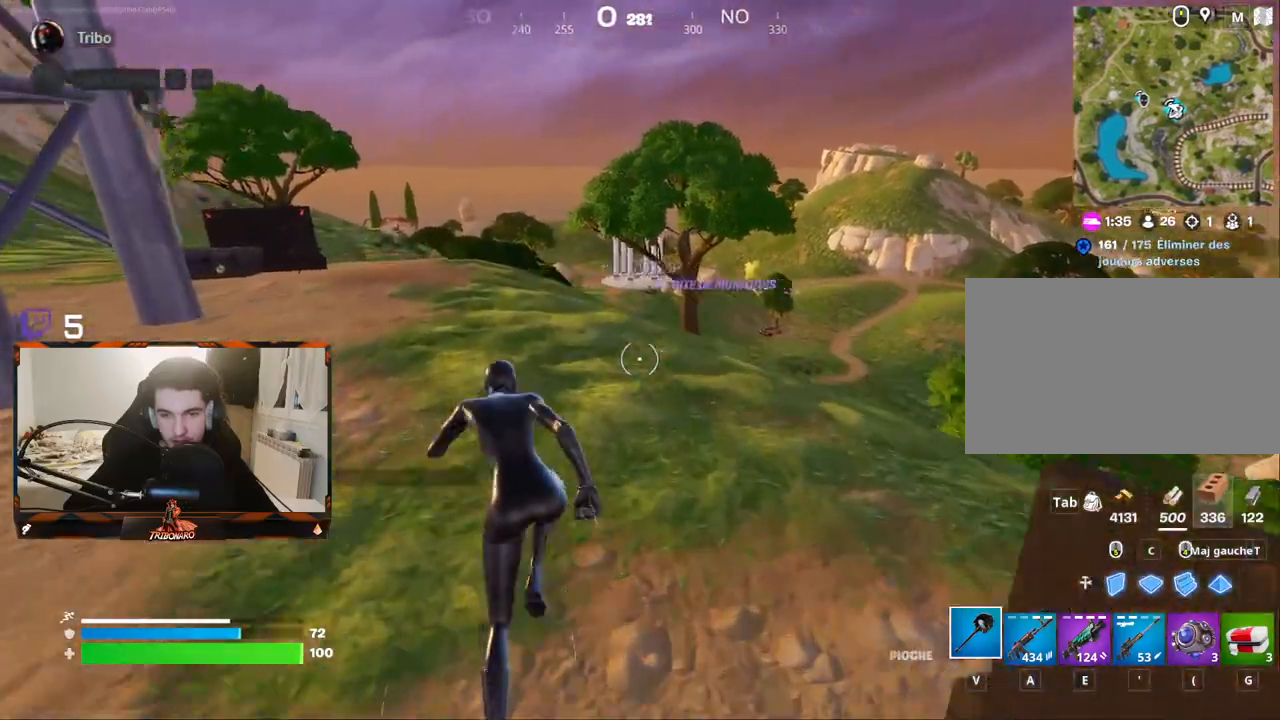
{"keys": ["z"], "mouse": [], "mouse_move": "still", "events": [[150, "4", "down"], [283, "4", "up"]]}
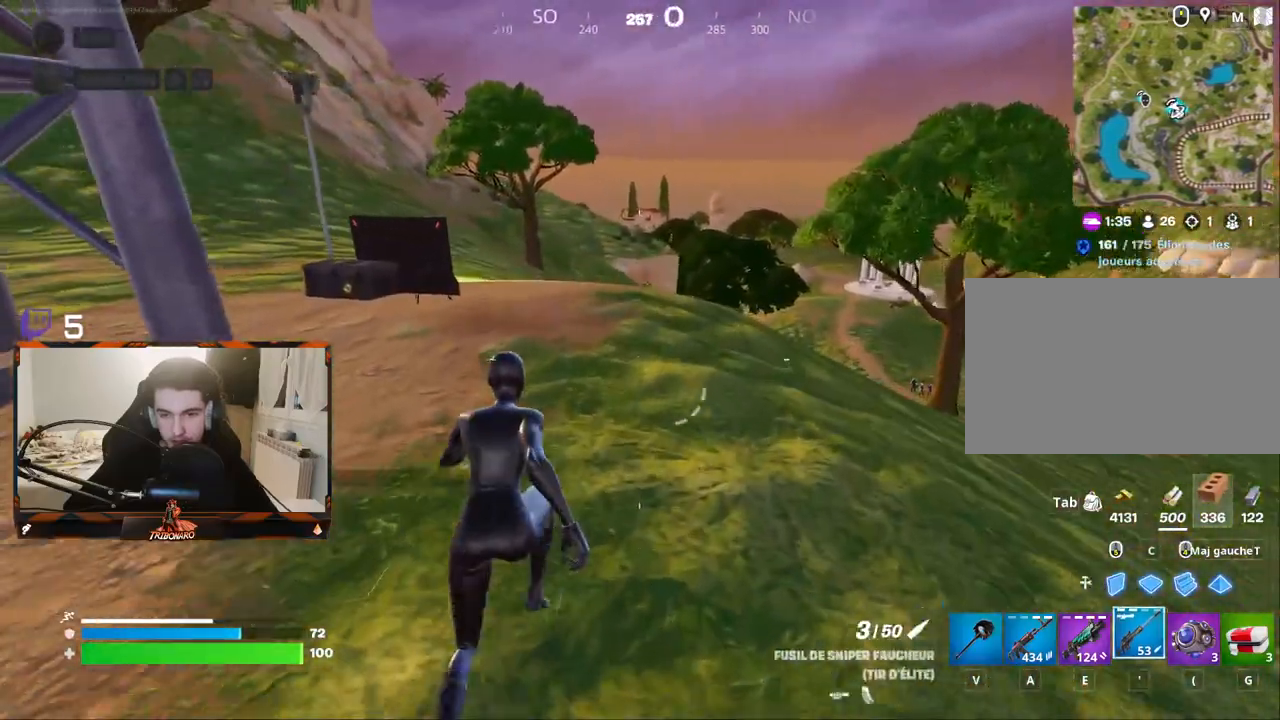
{"keys": ["z"], "mouse": [], "mouse_move": "still", "events": [[250, "q", "down"], [450, "q", "up"]]}
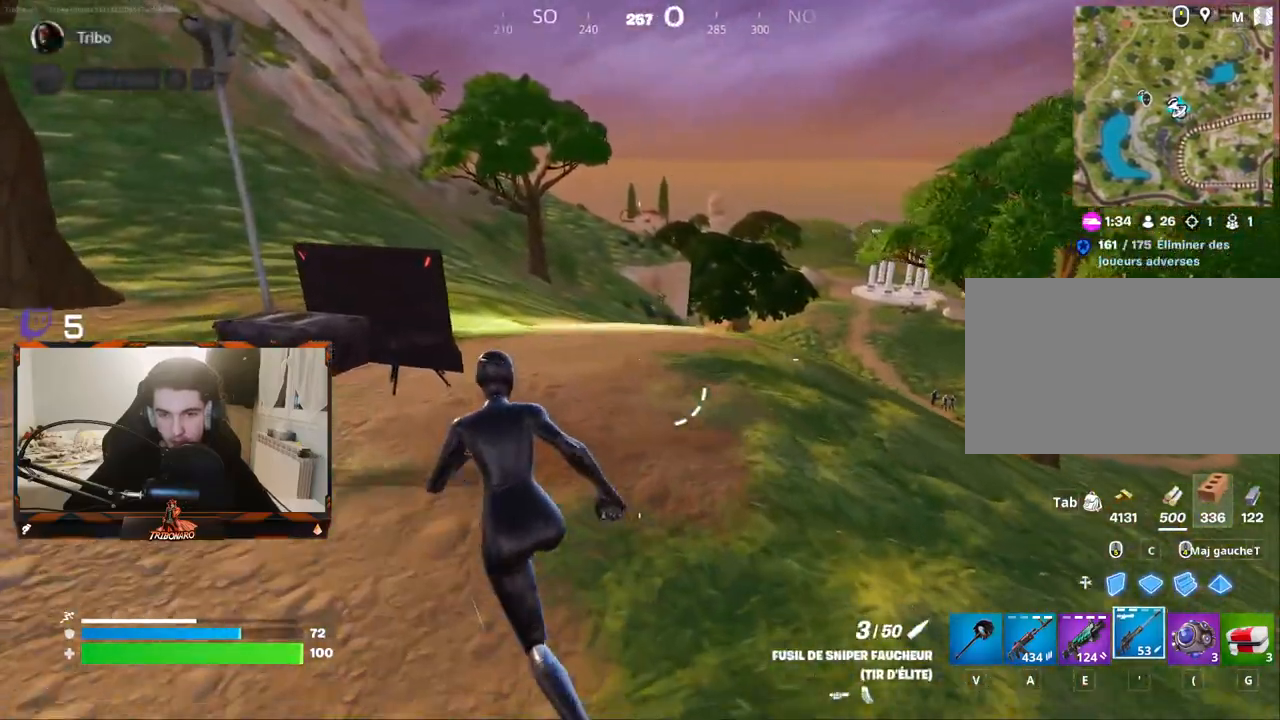
{"keys": ["z"], "mouse": [], "mouse_move": "down-right", "events": []}
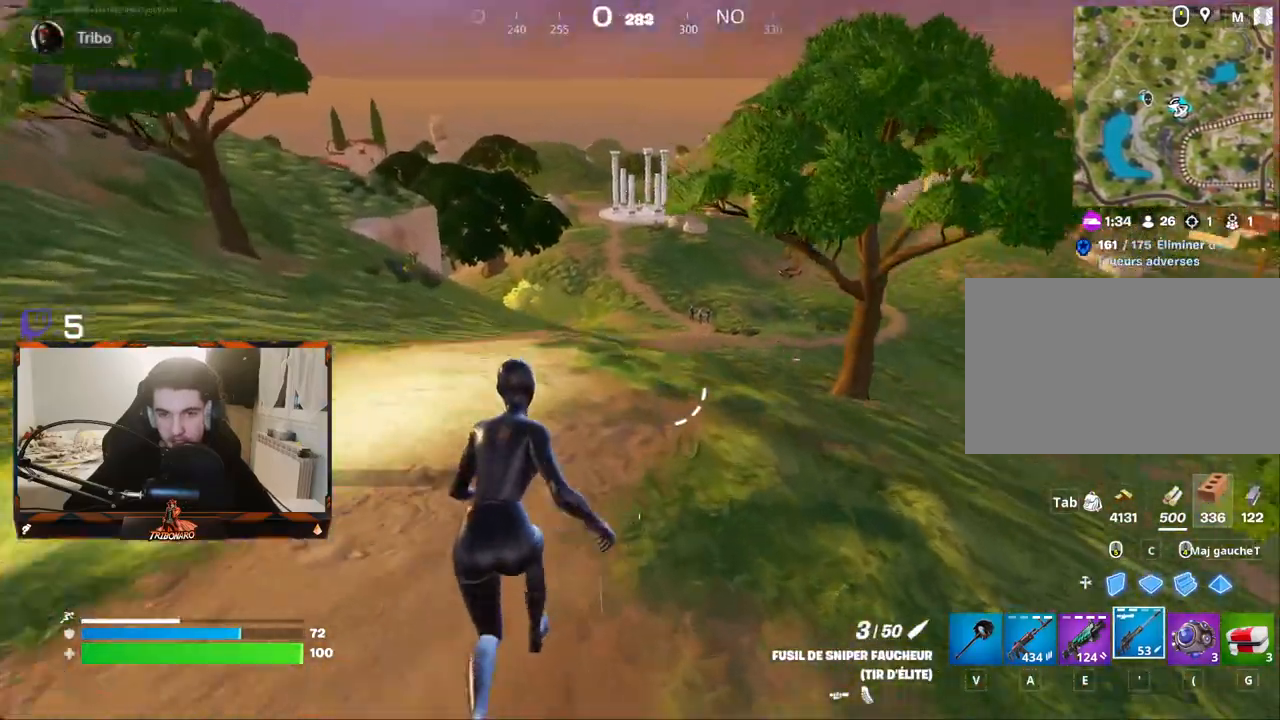
{"keys": ["ctrl", "z"], "mouse": [], "mouse_move": "still", "events": [[433, "ctrl", "down"]]}
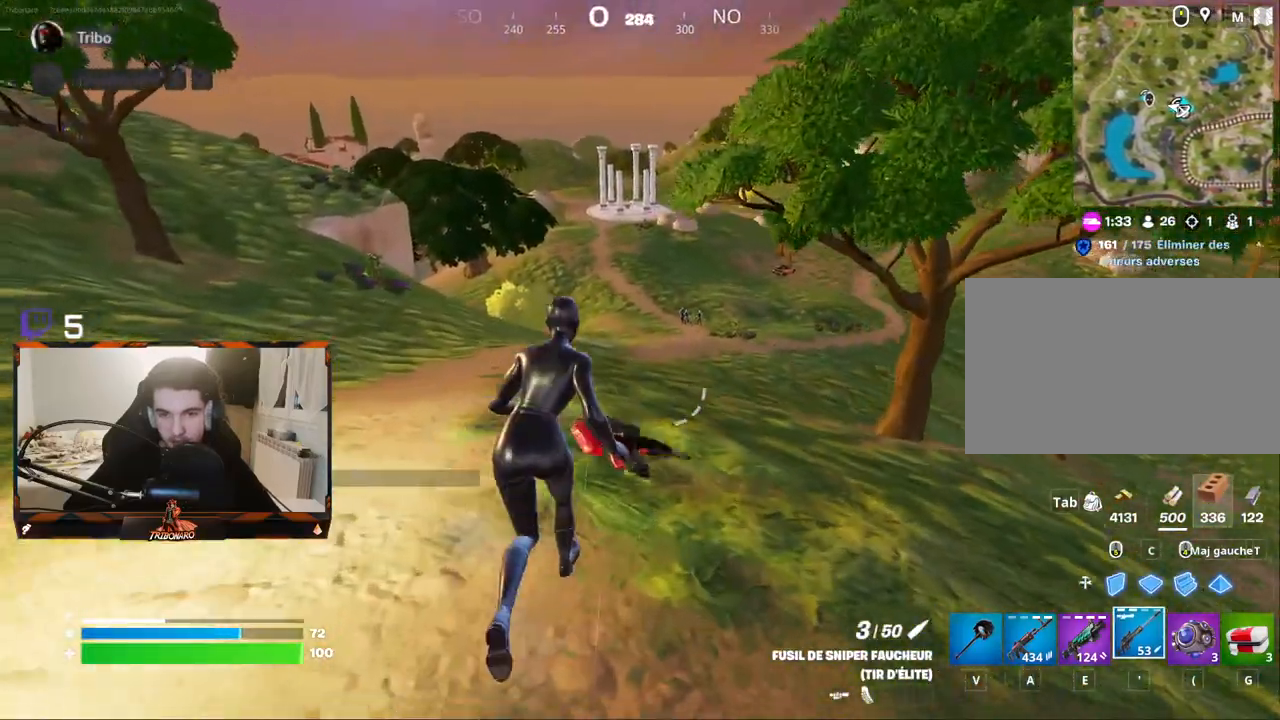
{"keys": ["ctrl", "z"], "mouse": [], "mouse_move": "still", "events": [[67, "ctrl", "up"], [400, "ctrl", "down"]]}
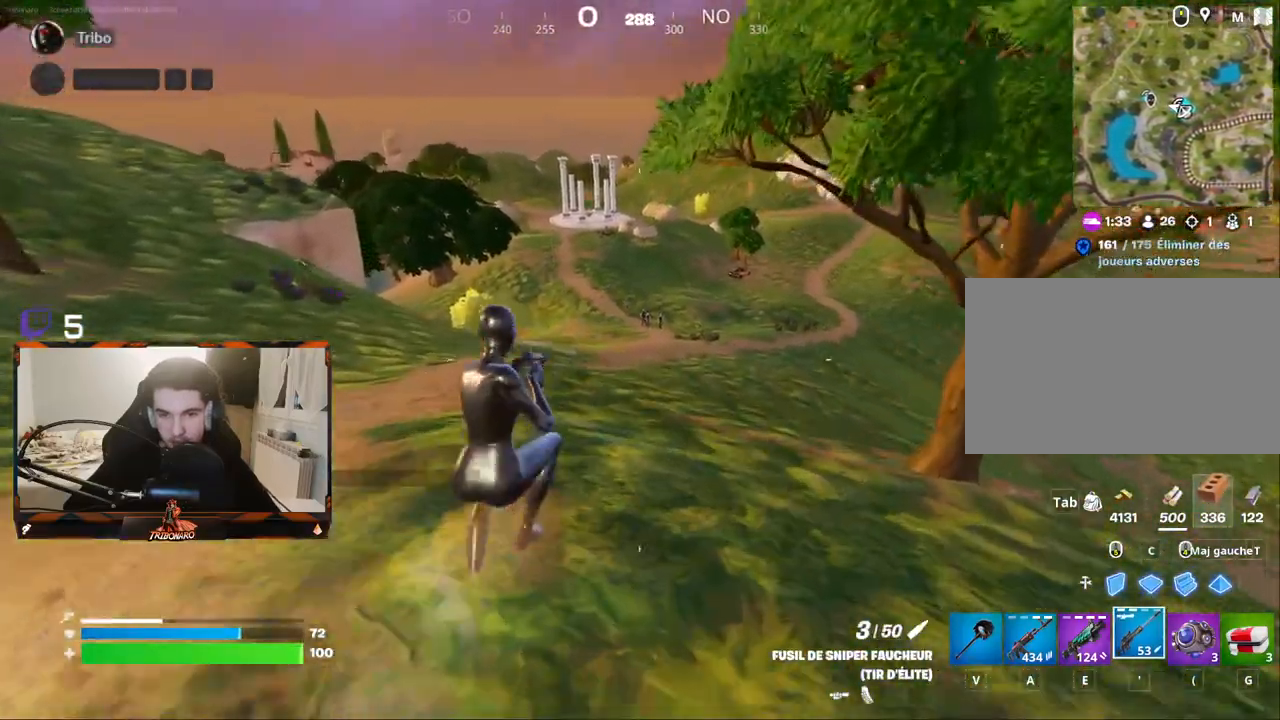
{"keys": ["ctrl"], "mouse": ["right"], "mouse_move": "still", "events": [[83, "ctrl", "up"], [83, "q", "down"], [183, "z", "up"], [367, "ctrl", "down"], [367, "q", "up"], [483, "mouse_right", "down"]]}
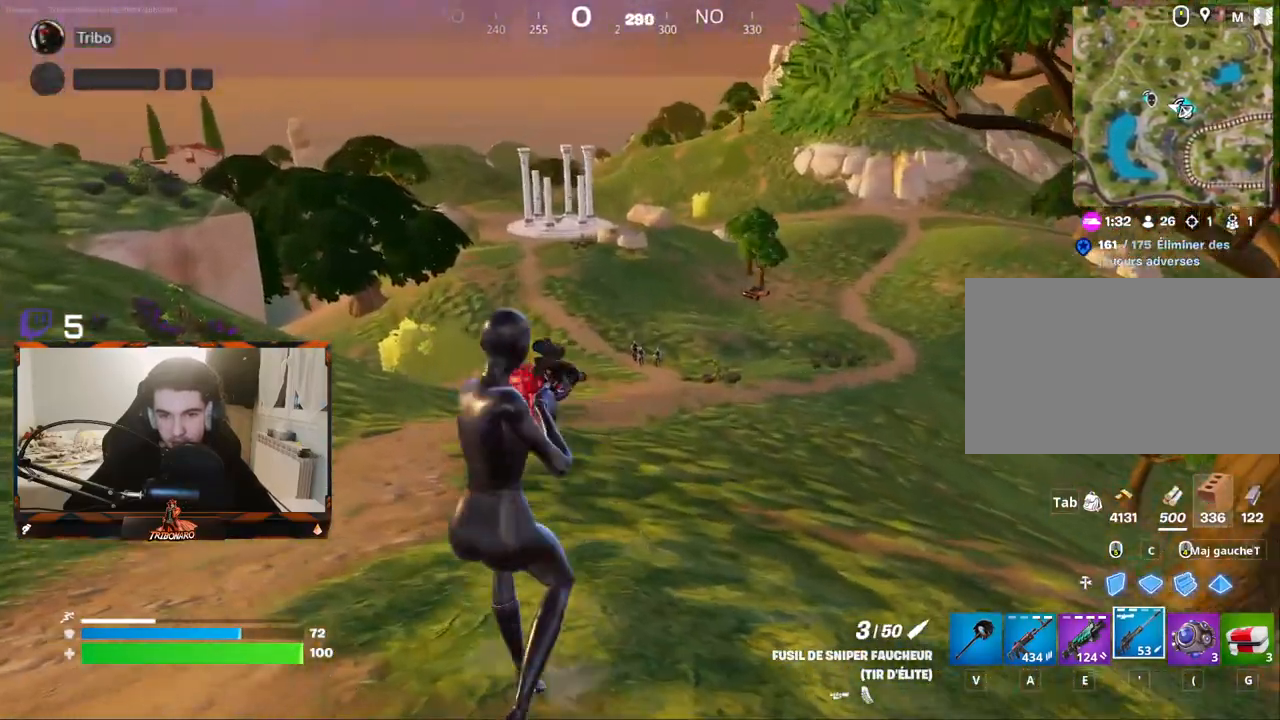
{"keys": ["q", "z"], "mouse": ["right"], "mouse_move": "up-left", "events": [[17, "ctrl", "up"], [350, "z", "down"], [400, "q", "down"]]}
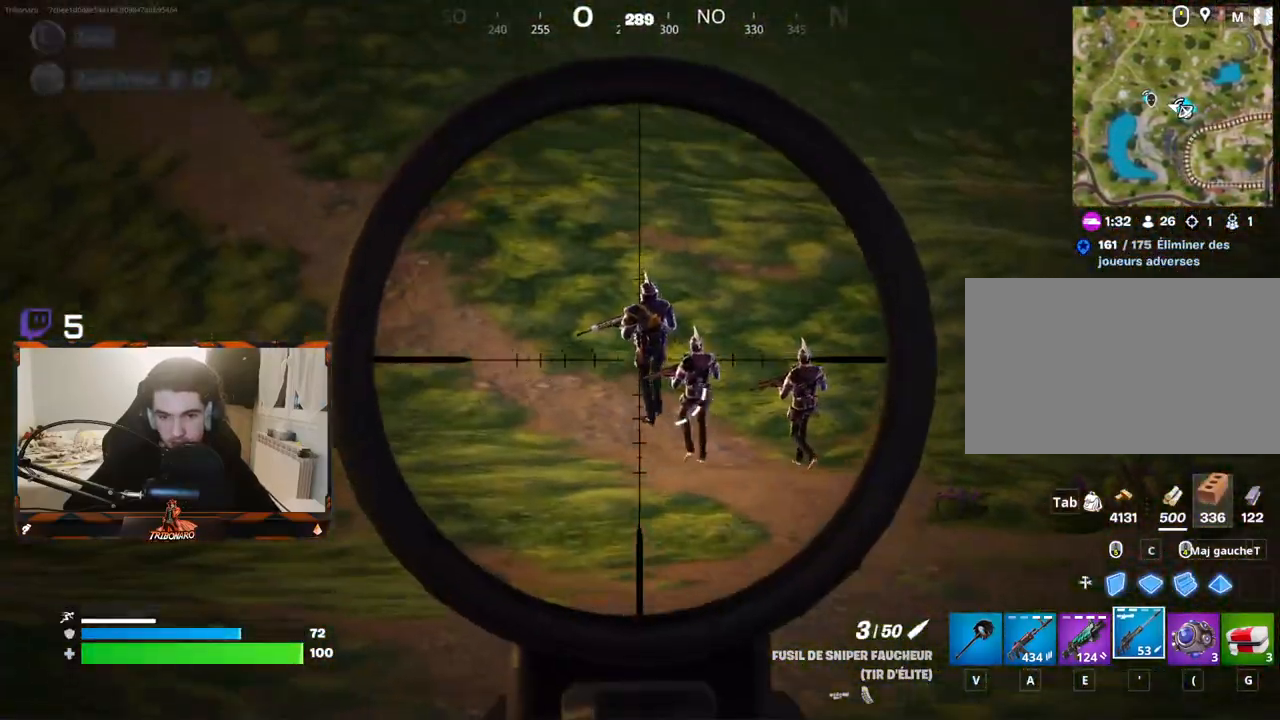
{"keys": [], "mouse": ["right"], "mouse_move": "up-left", "events": [[83, "q", "up"], [83, "z", "up"]]}
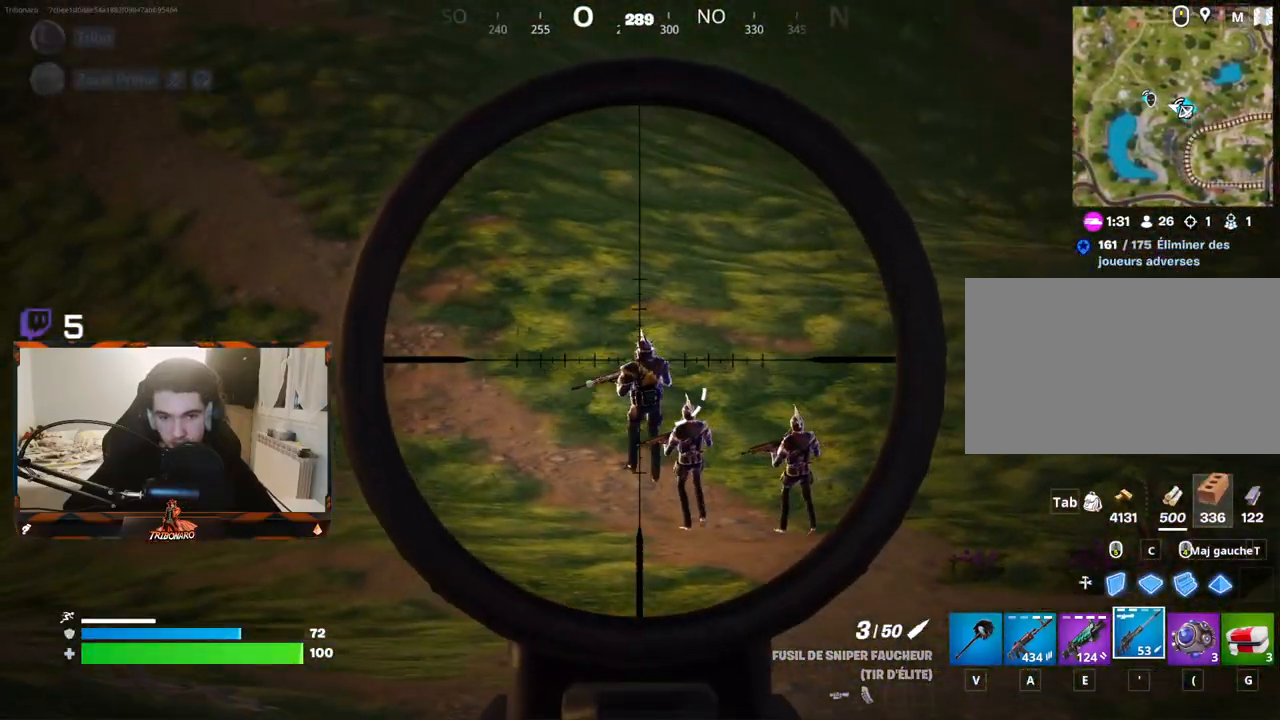
{"keys": [], "mouse": ["right"], "mouse_move": "still", "events": [[333, "mouse_left", "down"], [433, "mouse_left", "up"]]}
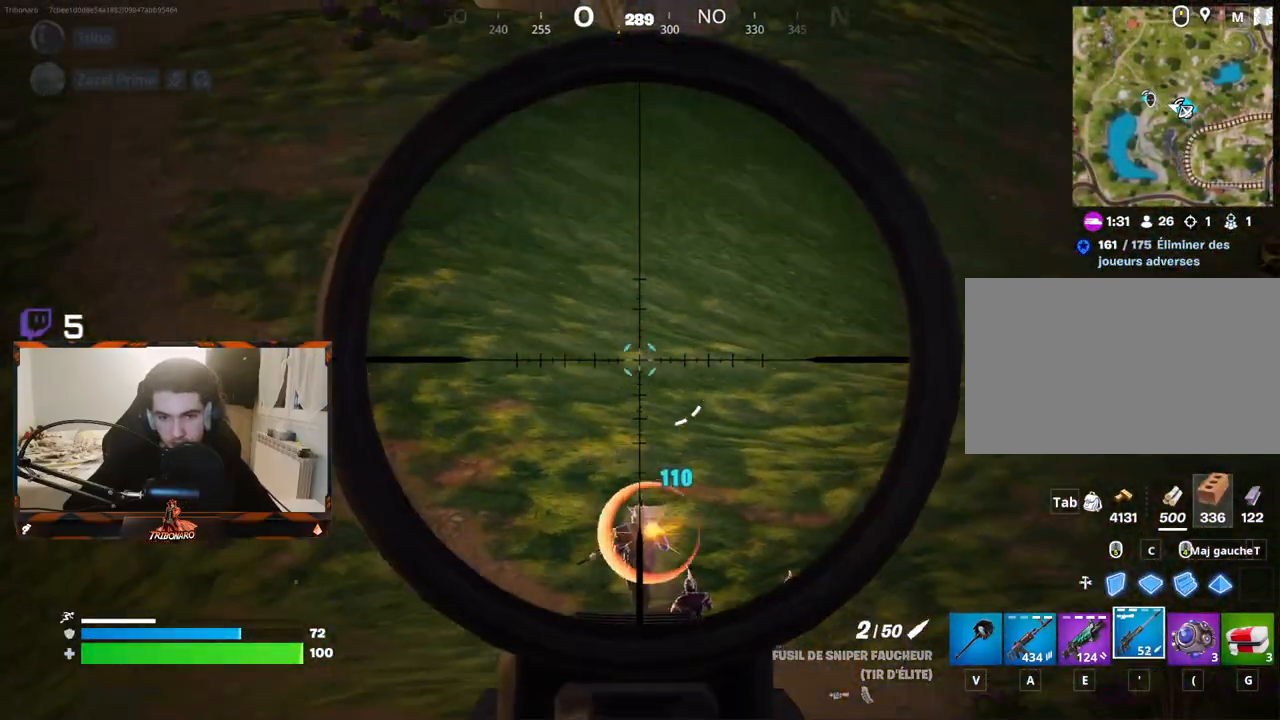
{"keys": ["q", "z"], "mouse": [], "mouse_move": "still", "events": [[117, "mouse_right", "up"], [117, "z", "down"], [450, "q", "down"]]}
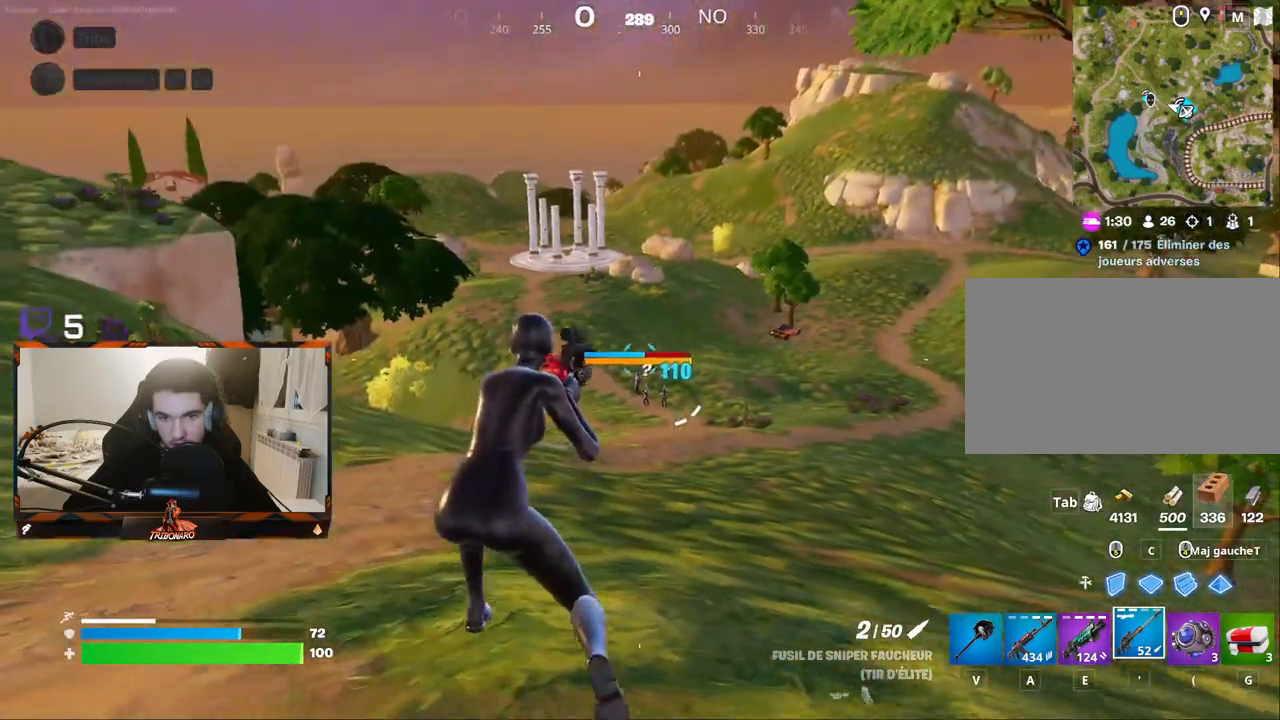
{"keys": [], "mouse": ["right"], "mouse_move": "down", "events": [[33, "mouse_right", "down"], [267, "q", "up"], [317, "z", "up"]]}
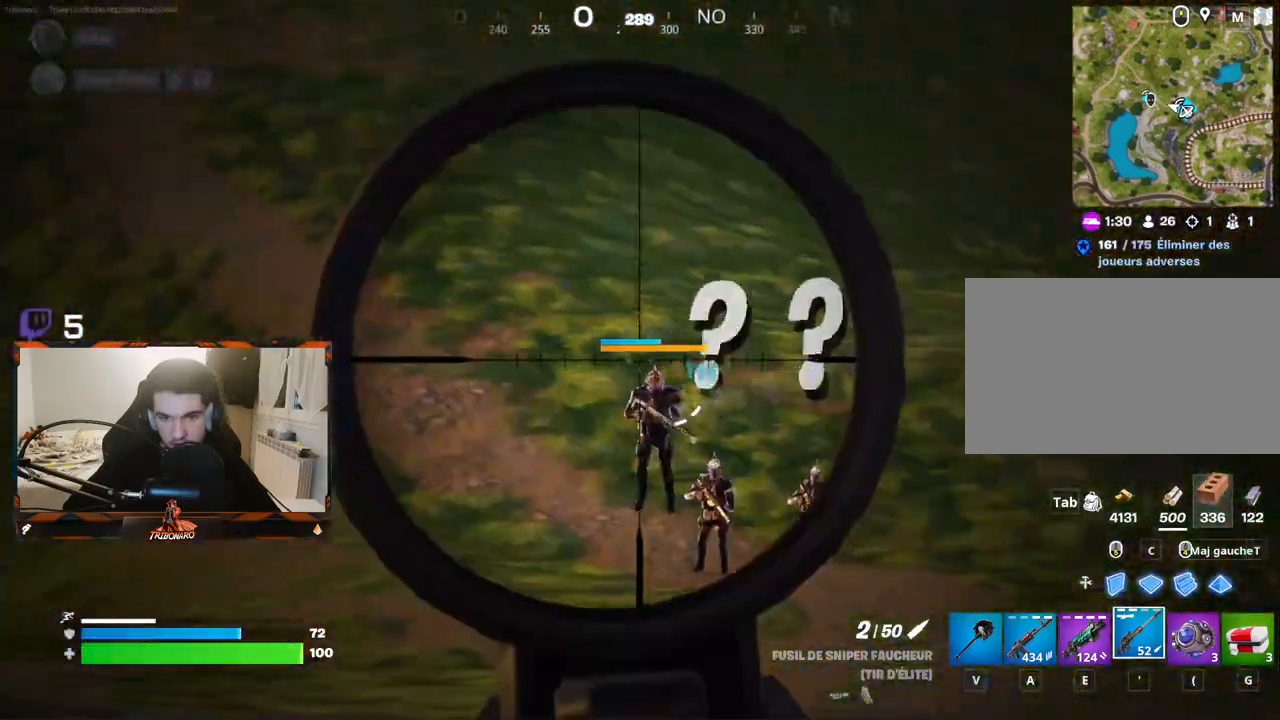
{"keys": [], "mouse": ["right"], "mouse_move": "still", "events": []}
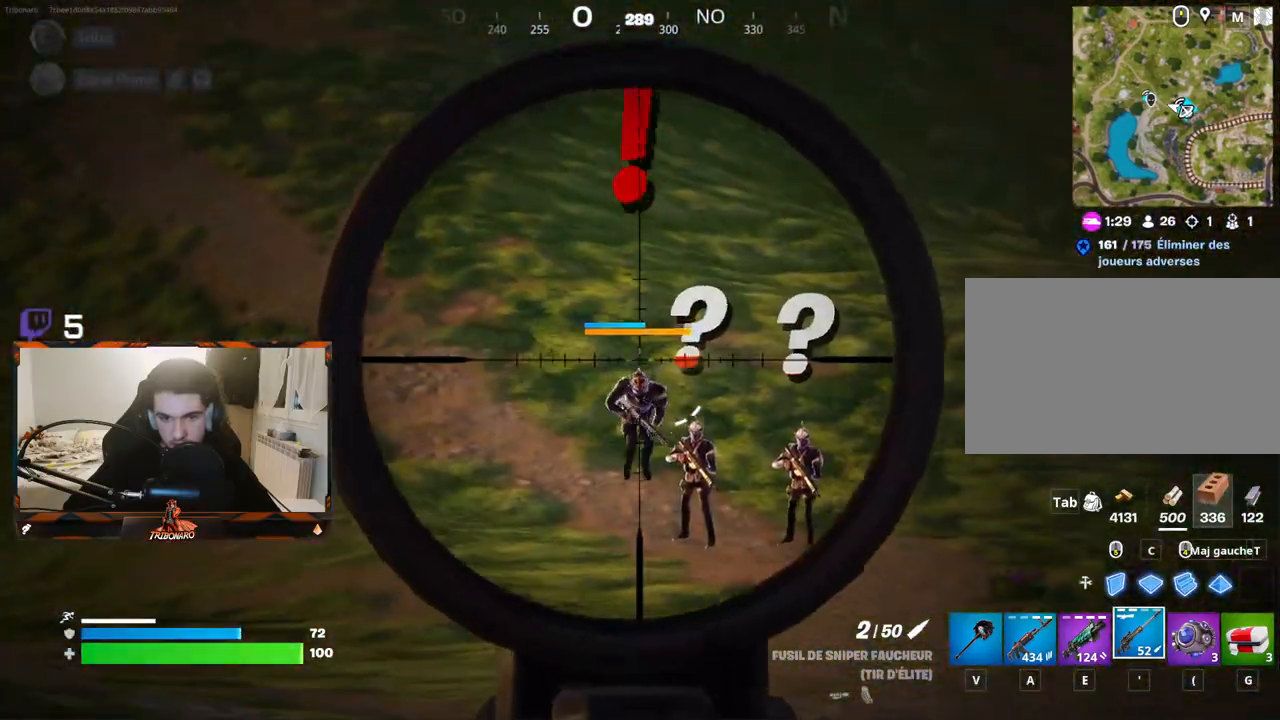
{"keys": [], "mouse": ["right"], "mouse_move": "down", "events": []}
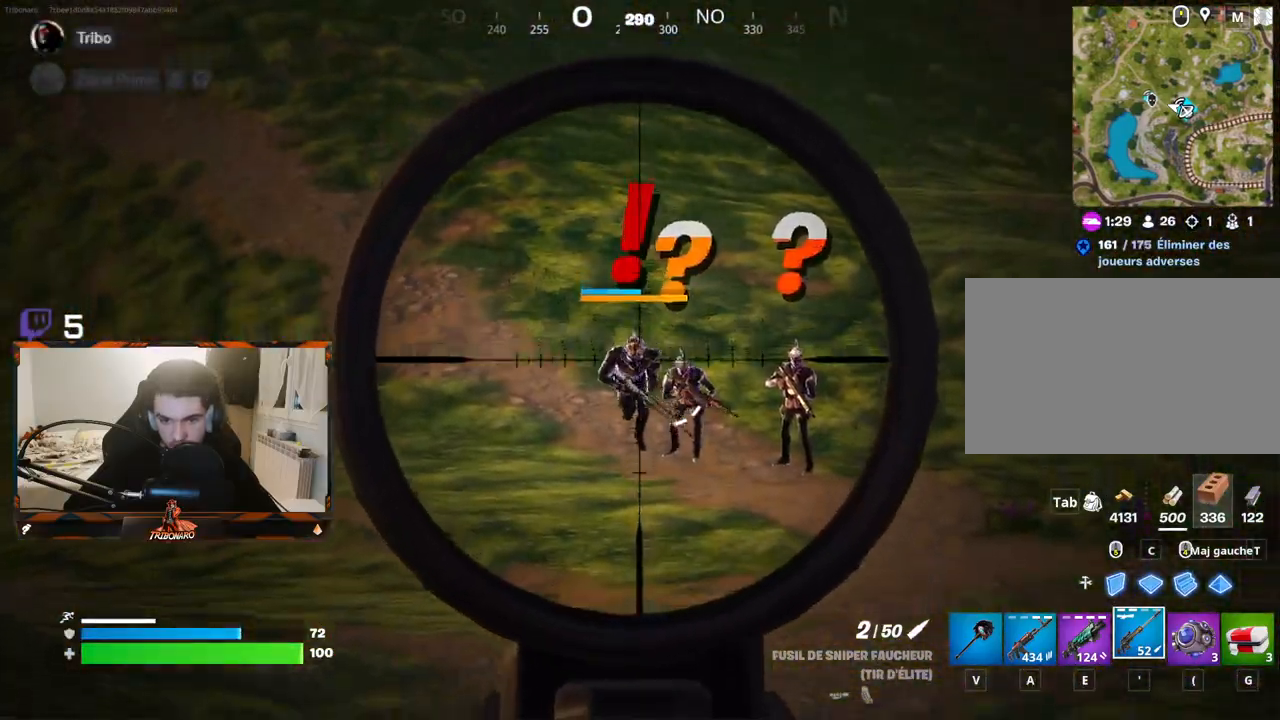
{"keys": [], "mouse": [], "mouse_move": "still", "events": [[83, "mouse_left", "down"], [183, "mouse_left", "up"], [417, "mouse_right", "up"]]}
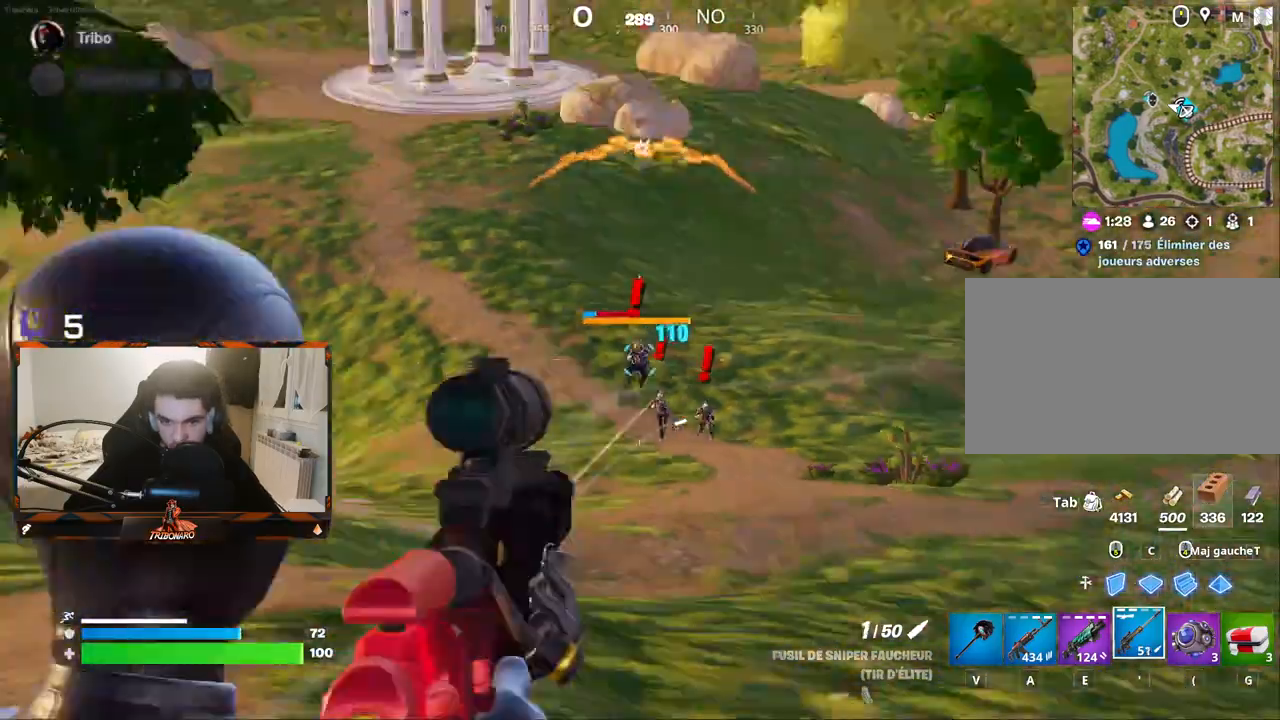
{"keys": ["q", "z"], "mouse": [], "mouse_move": "still", "events": [[50, "q", "down"], [50, "z", "down"]]}
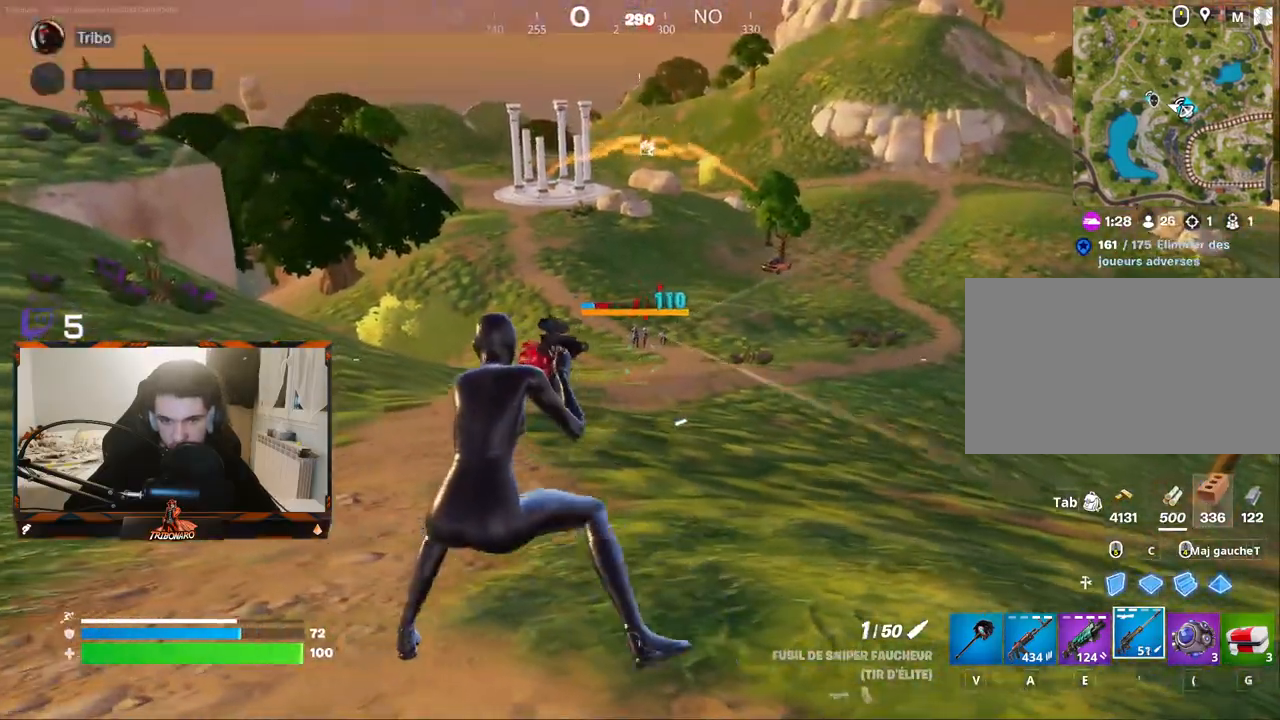
{"keys": ["q"], "mouse": [], "mouse_move": "still", "events": [[117, "ctrl", "down"], [217, "ctrl", "up"], [350, "z", "up"]]}
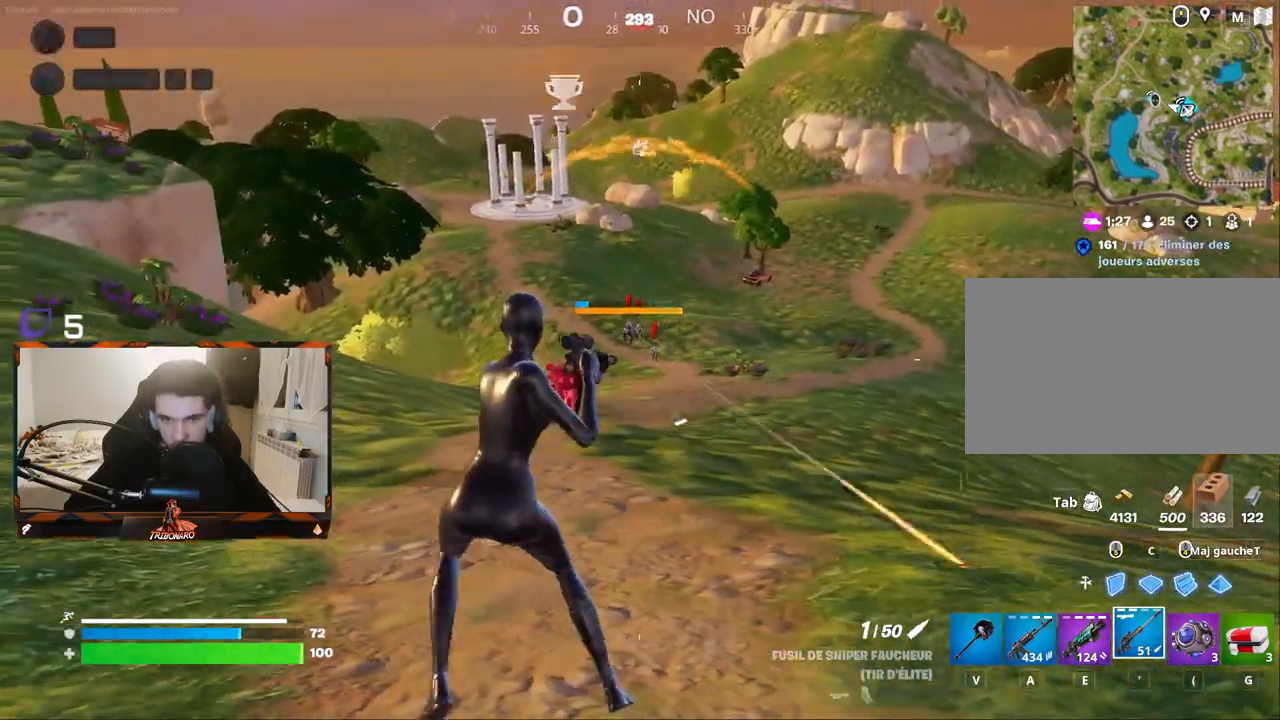
{"keys": ["q"], "mouse": ["right"], "mouse_move": "down", "events": [[83, "mouse_right", "down"]]}
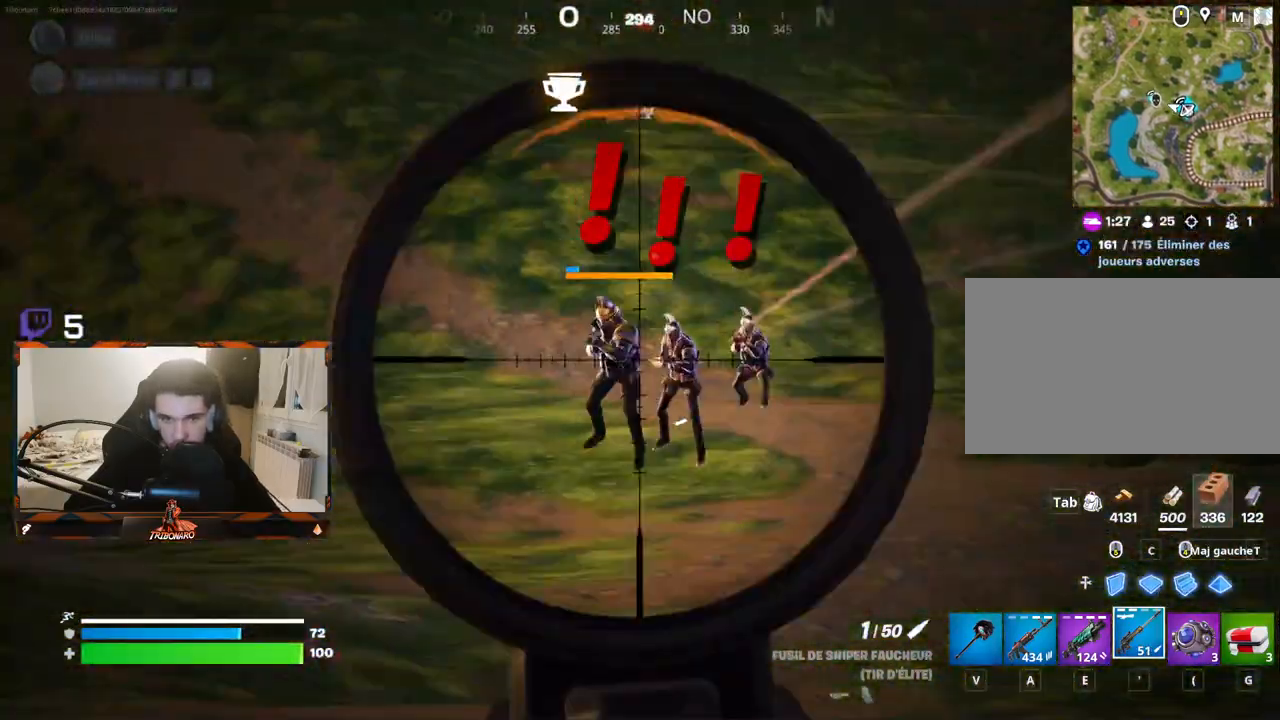
{"keys": ["q", "space", "z"], "mouse": [], "mouse_move": "up", "events": [[283, "mouse_left", "down"], [333, "z", "down"], [383, "mouse_left", "up"], [433, "mouse_right", "up"], [467, "space", "down"]]}
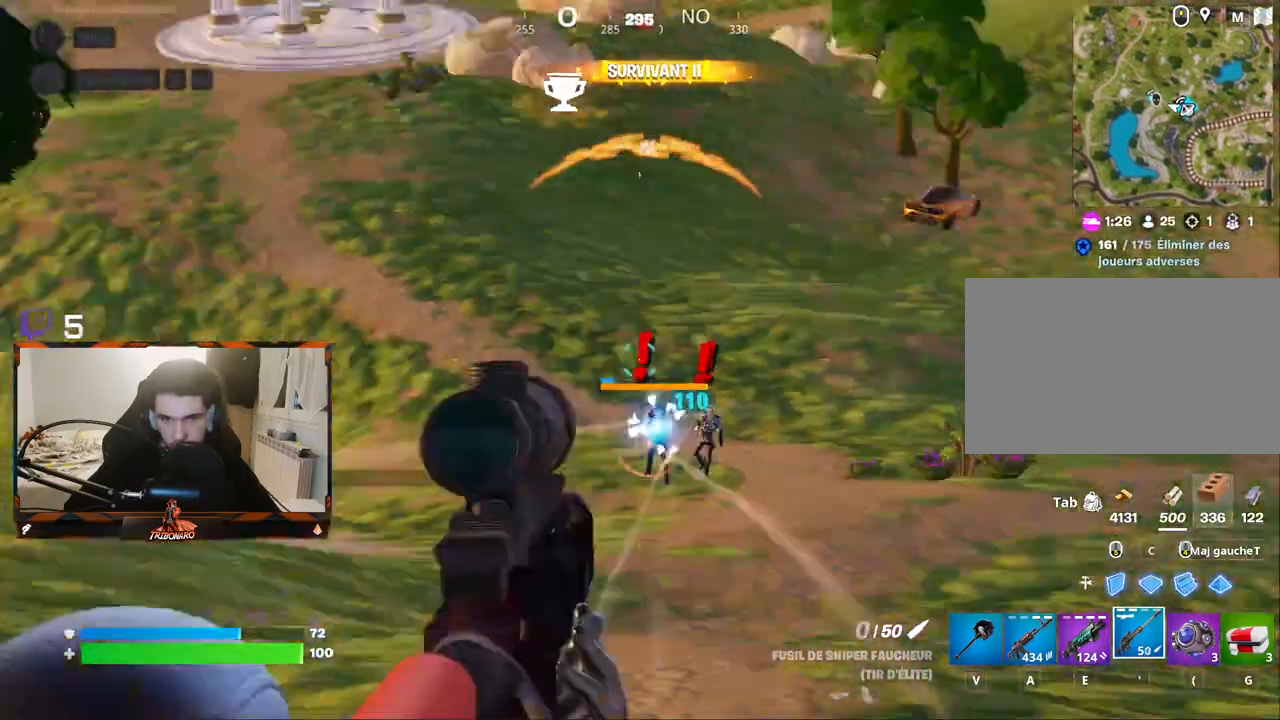
{"keys": ["q", "z"], "mouse": [], "mouse_move": "still", "events": [[17, "space", "up"], [350, "e", "down"], [450, "e", "up"]]}
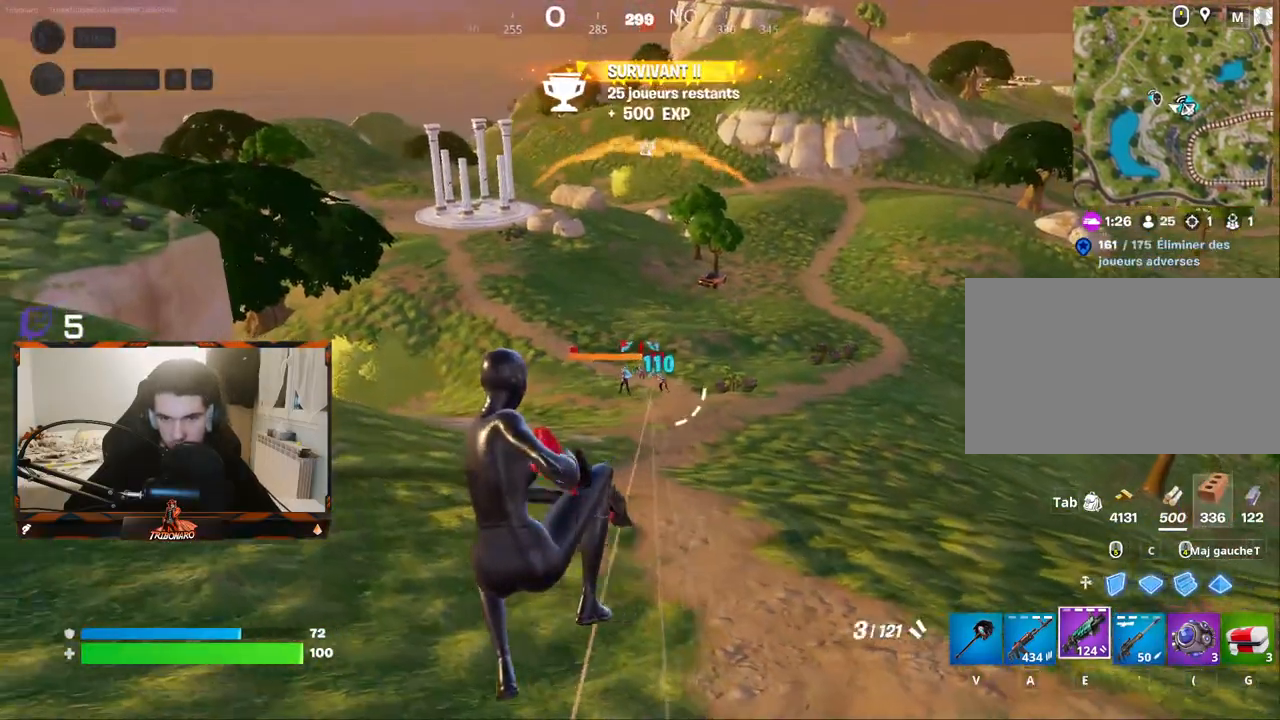
{"keys": ["z"], "mouse": ["right"], "mouse_move": "still", "events": [[33, "q", "up"], [217, "a", "down"], [317, "a", "up"], [417, "mouse_right", "down"]]}
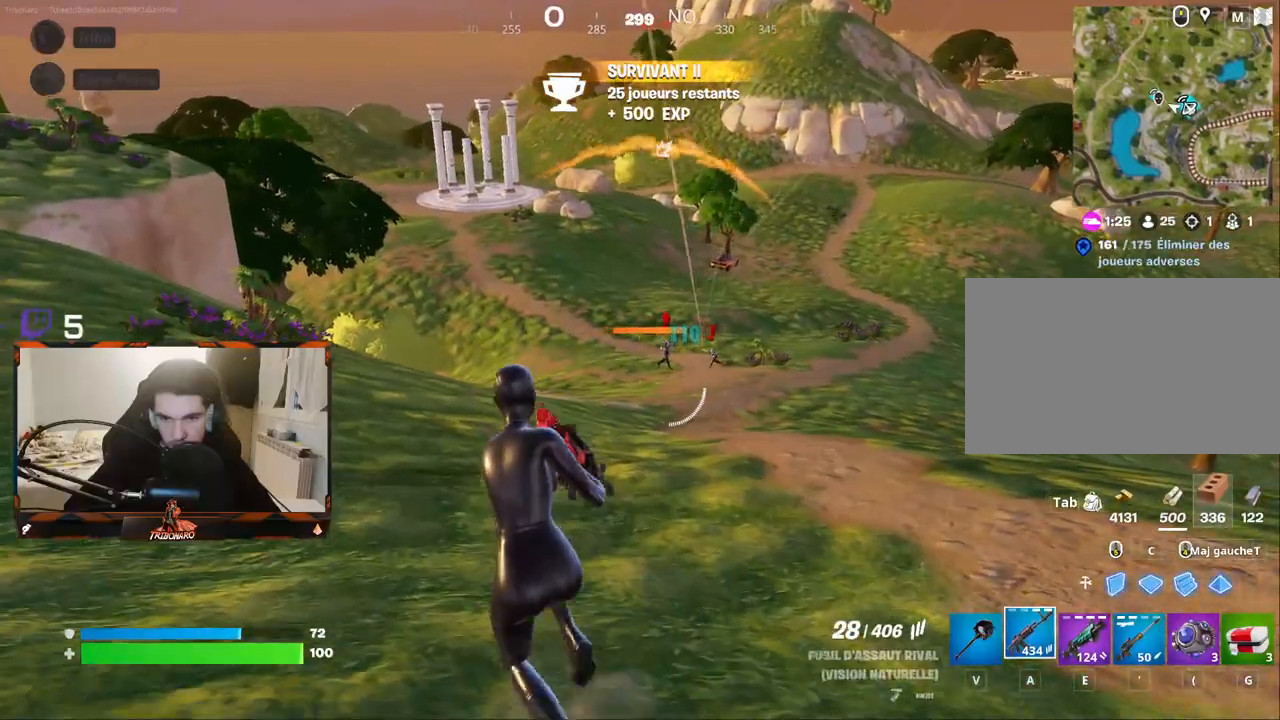
{"keys": ["d", "z"], "mouse": ["left", "right"], "mouse_move": "still", "events": [[283, "d", "down"], [433, "mouse_left", "down"]]}
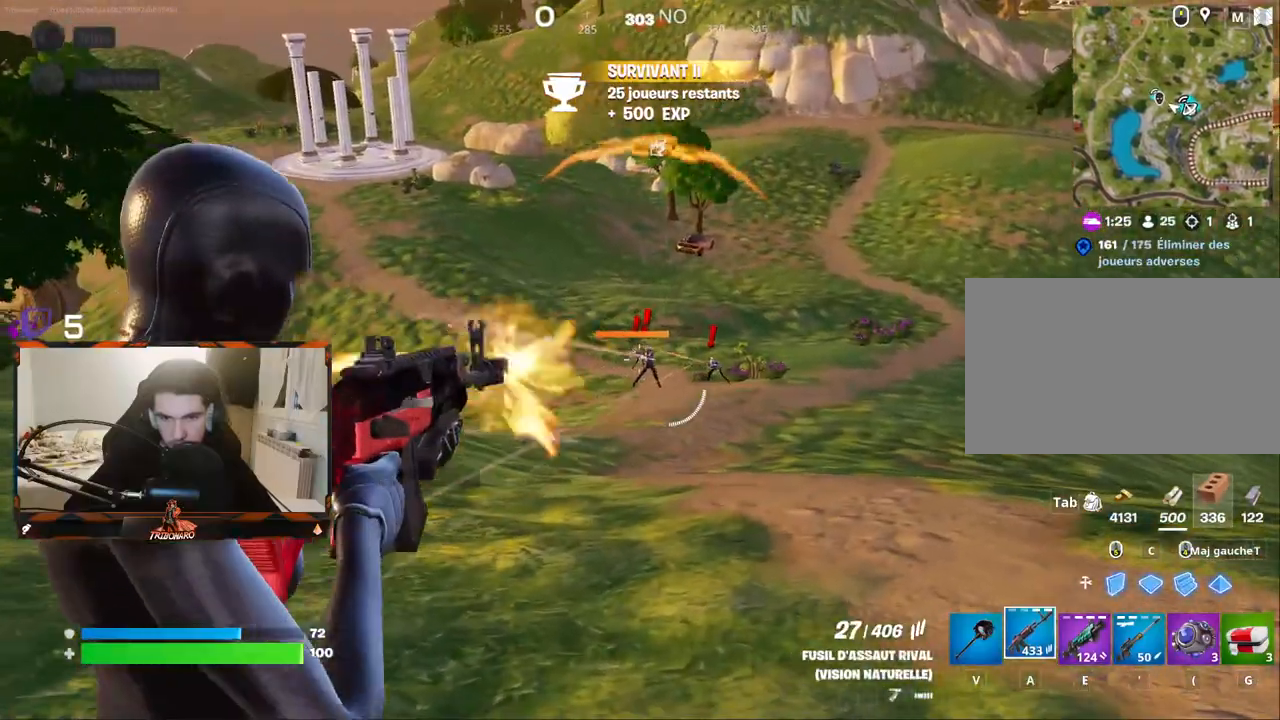
{"keys": ["d", "z"], "mouse": ["left", "right"], "mouse_move": "still", "events": []}